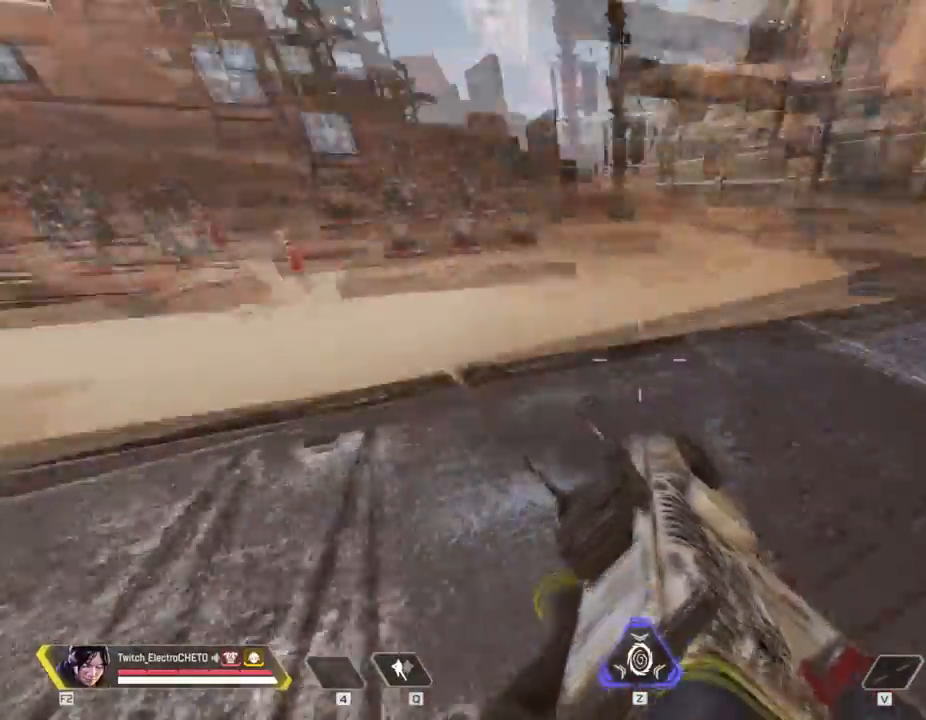
Gameplay with keyboard and mouse; each line is a JSON object with the keys and mouse buttons held at the frame after it. "events" lists presses ("down") and releases ("up") of "1", "2", "3", "4", "5", "a", "alt", "c", "caps_lock", "ctrl", "d", "e", "f", "g", "q", "r", "s", "shift", "space", "t", "tab", "v", "w", "x", "z", "mouse_left", "mouse_wheel" and "mouse_right" between this image and that frame as [ms after this image, input, new state], when the widget could be followed in between. "mouse_left", "mouse_wheel", "mouse_right" = the "left", "wheel", "right" buttons of the "mouse" list. No other keys are recorded. "wheel" means that the mouse wheel is clicked or scrolled. Not read: mouse_move.
{"keys": [], "mouse": [], "events": [[301, "shift", "up"], [334, "d", "up"]]}
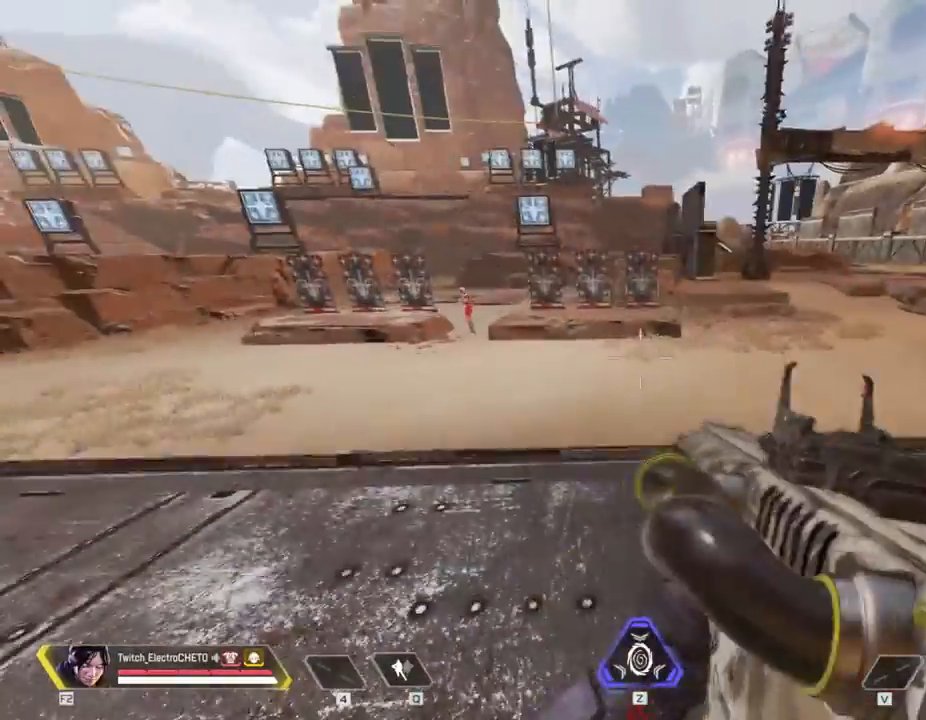
{"keys": ["a"], "mouse": [], "events": [[150, "w", "down"], [300, "3", "down"], [384, "3", "up"], [434, "a", "down"], [434, "w", "up"]]}
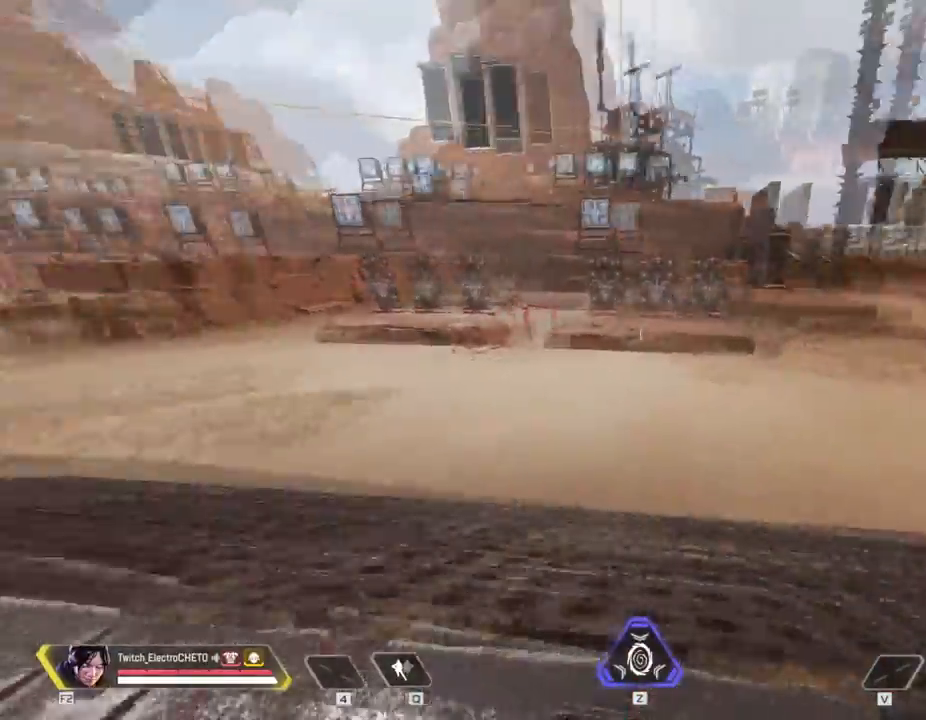
{"keys": ["d", "w"], "mouse": [], "events": [[84, "a", "up"], [84, "d", "down"], [217, "w", "down"]]}
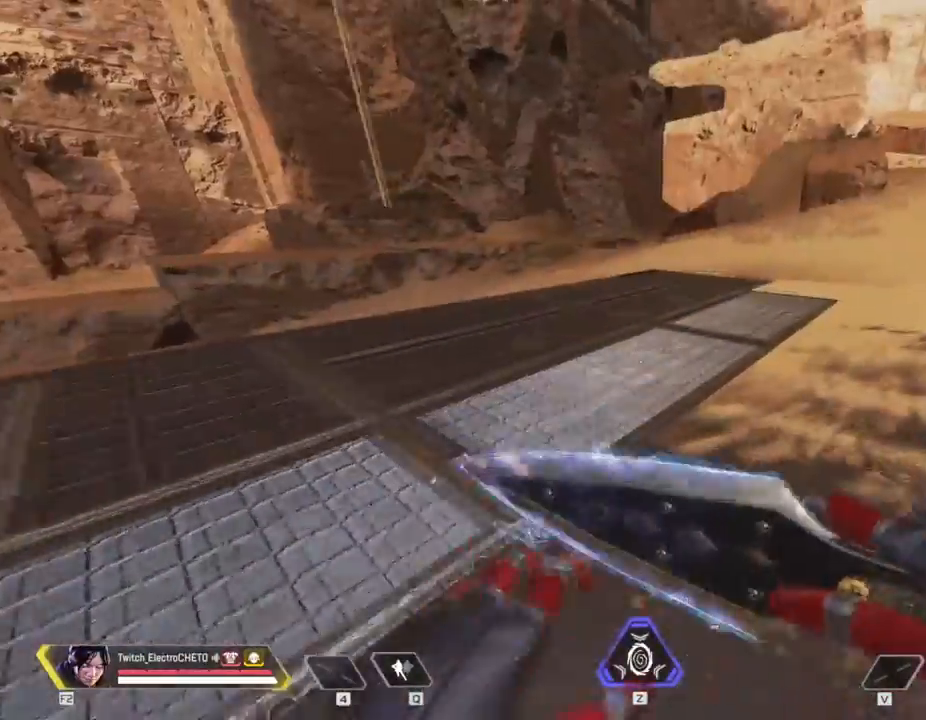
{"keys": ["d", "w"], "mouse": [], "events": []}
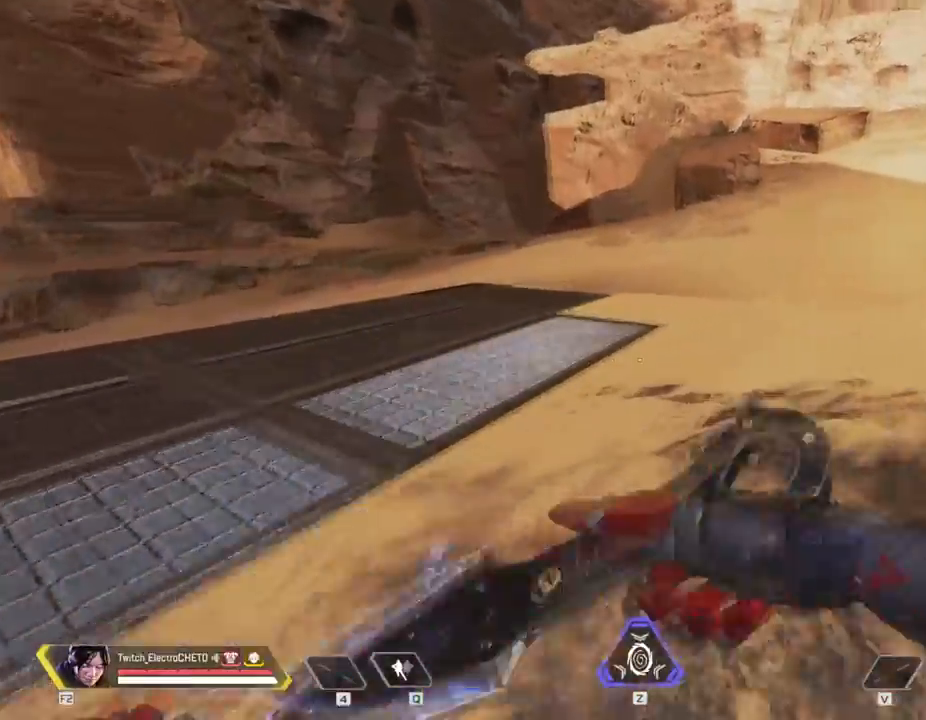
{"keys": ["d", "w"], "mouse": [], "events": []}
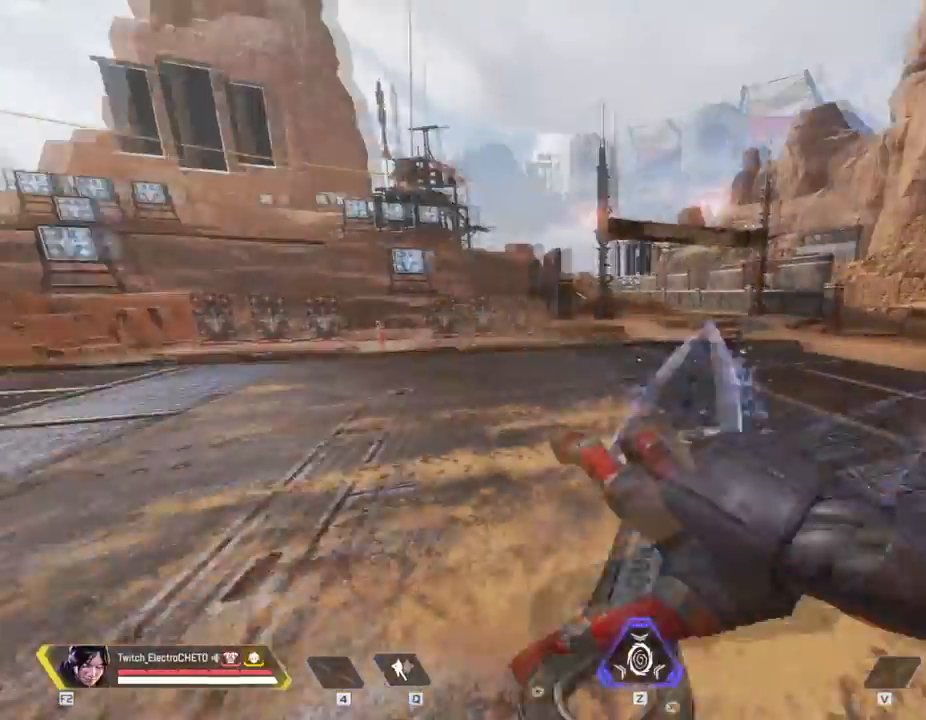
{"keys": ["w"], "mouse": [], "events": [[33, "d", "up"]]}
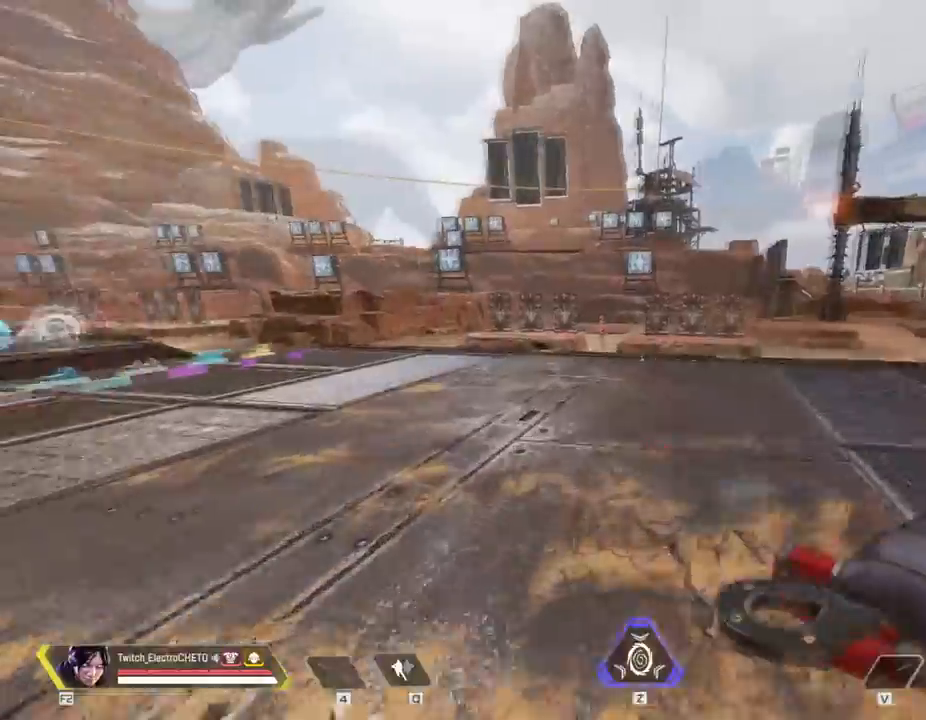
{"keys": ["shift", "w"], "mouse": [], "events": [[367, "shift", "down"]]}
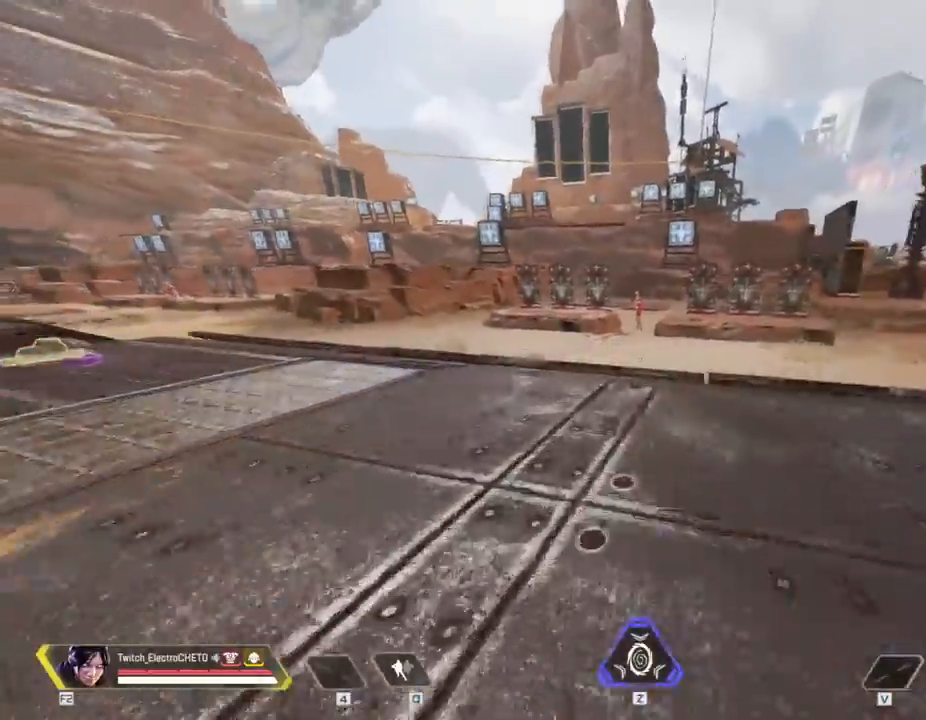
{"keys": ["s", "shift"], "mouse": [], "events": [[100, "space", "down"], [200, "shift", "up"], [200, "w", "up"], [250, "a", "down"], [250, "space", "up"], [300, "mouse_wheel", "down"], [384, "s", "down"], [434, "a", "up"], [434, "mouse_wheel", "up"], [484, "shift", "down"]]}
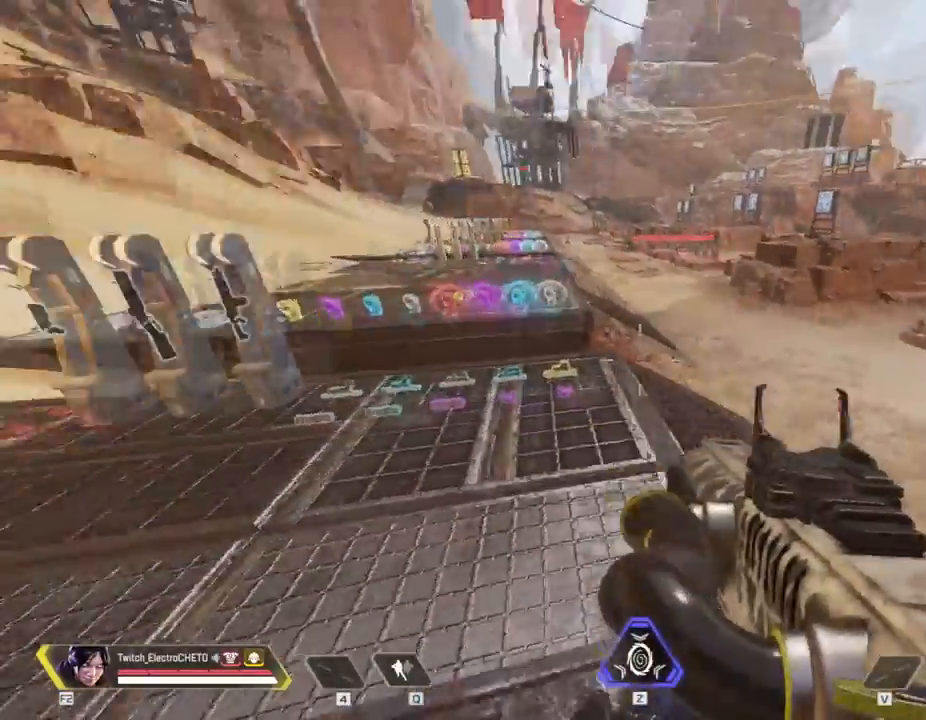
{"keys": ["d", "shift"], "mouse": [], "events": [[34, "d", "down"], [84, "mouse_wheel", "down"], [117, "s", "up"], [217, "mouse_wheel", "up"]]}
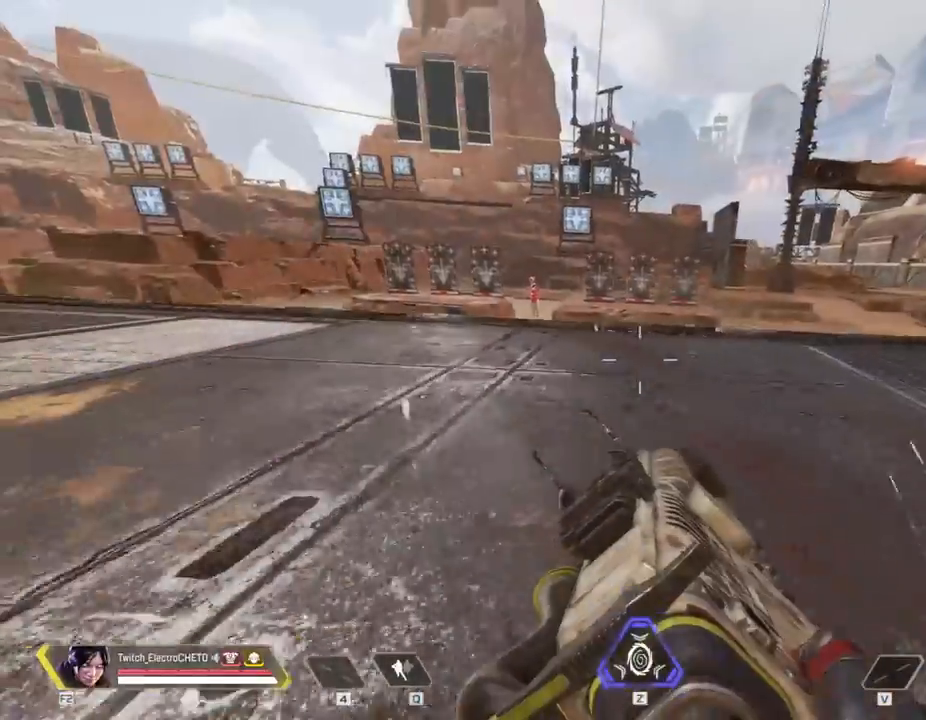
{"keys": ["w"], "mouse": [], "events": [[133, "d", "up"], [234, "shift", "up"], [234, "w", "down"], [334, "3", "down"], [467, "3", "up"]]}
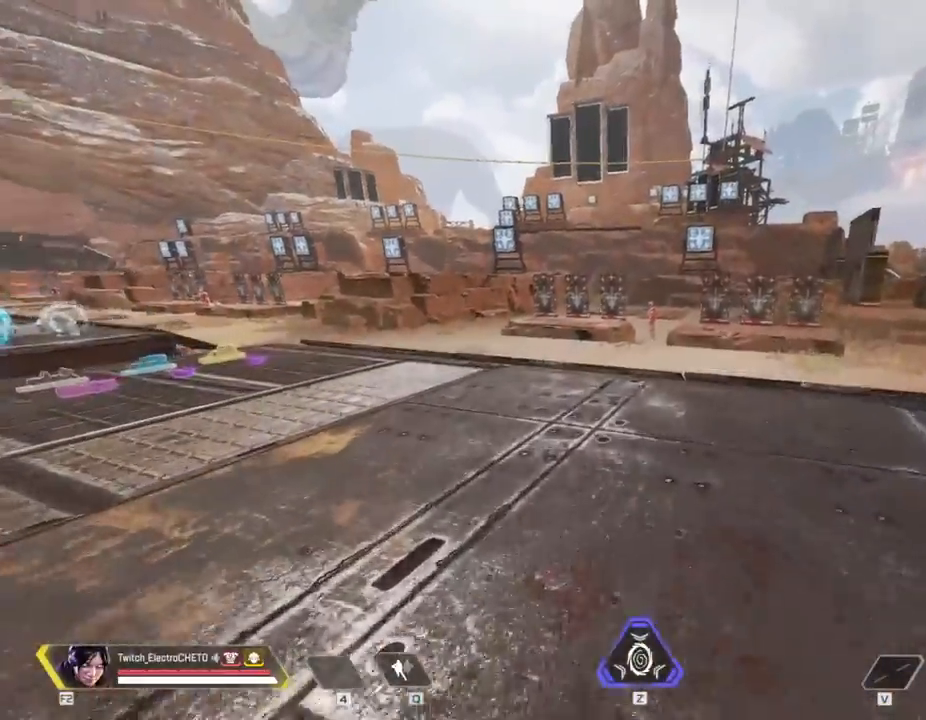
{"keys": ["a"], "mouse": [], "events": [[67, "a", "down"], [151, "w", "up"], [334, "s", "down"], [434, "s", "up"]]}
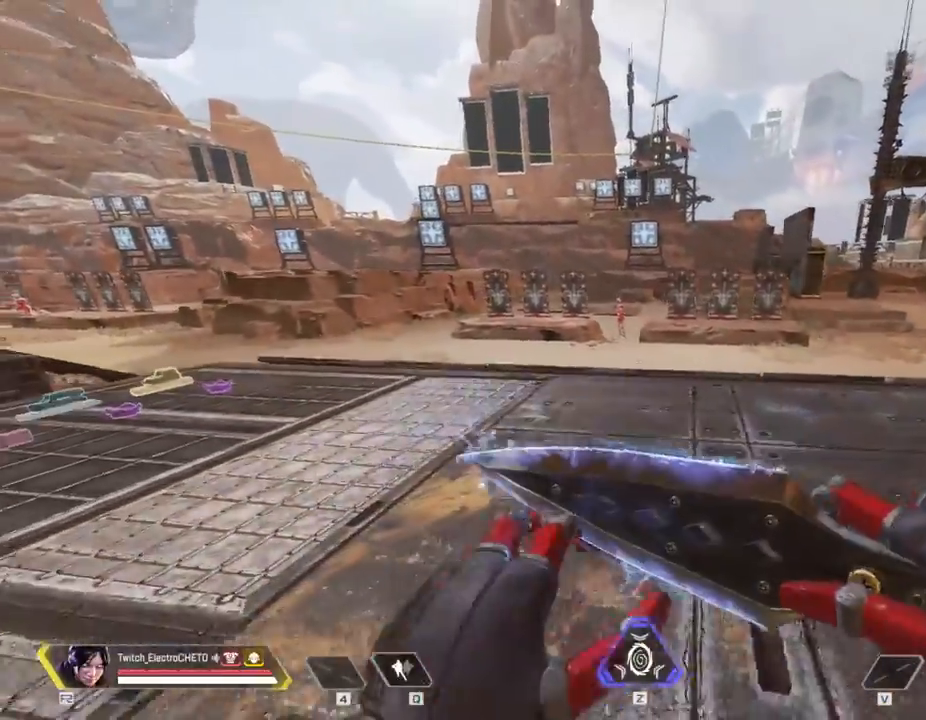
{"keys": [], "mouse": [], "events": [[267, "a", "up"]]}
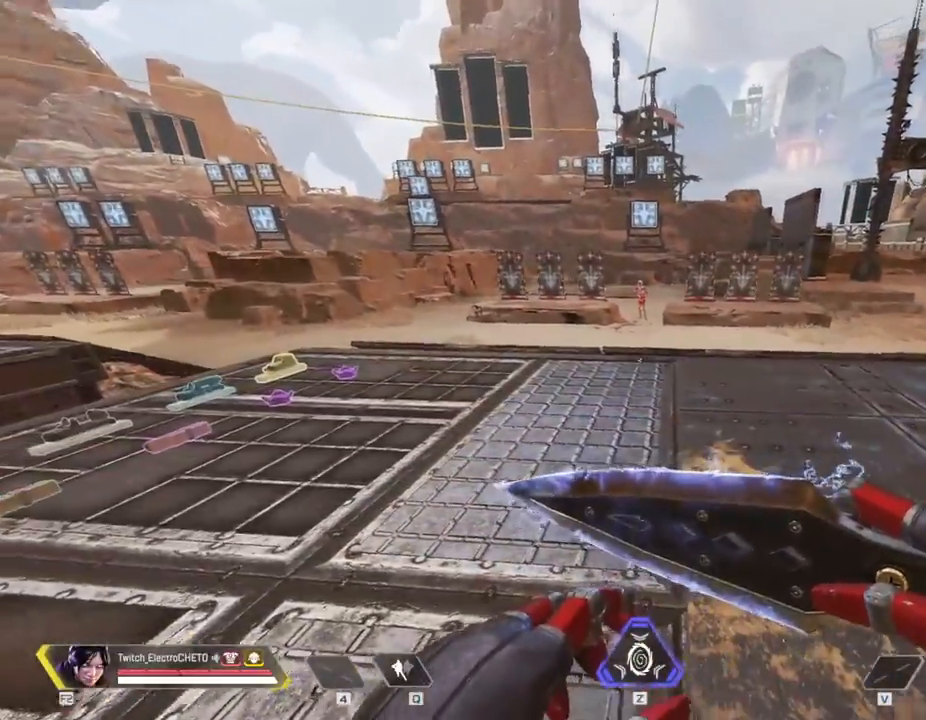
{"keys": [], "mouse": [], "events": []}
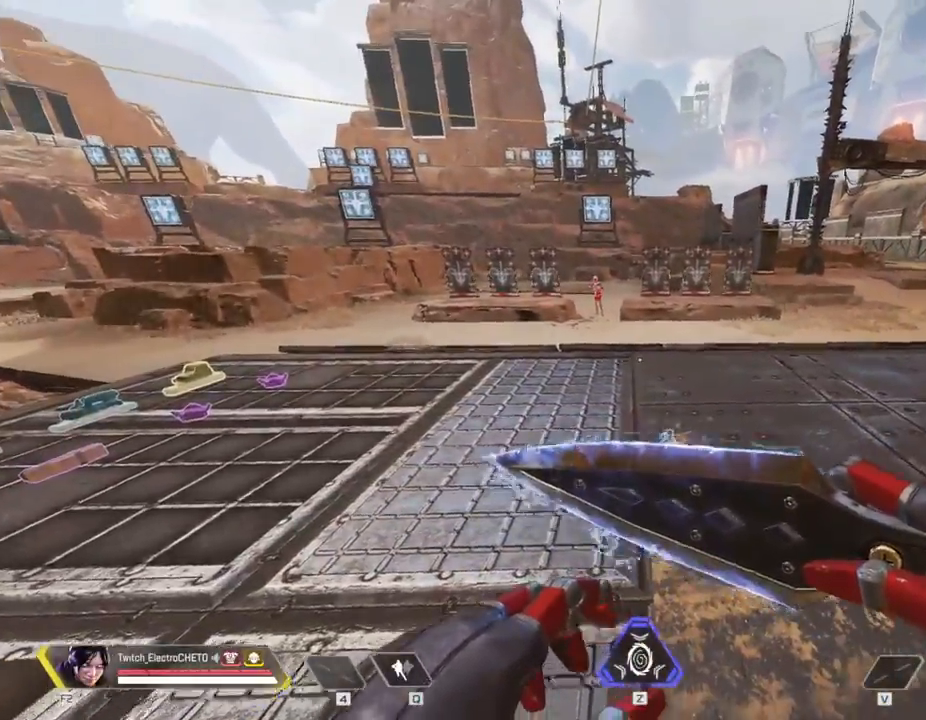
{"keys": [], "mouse": [], "events": []}
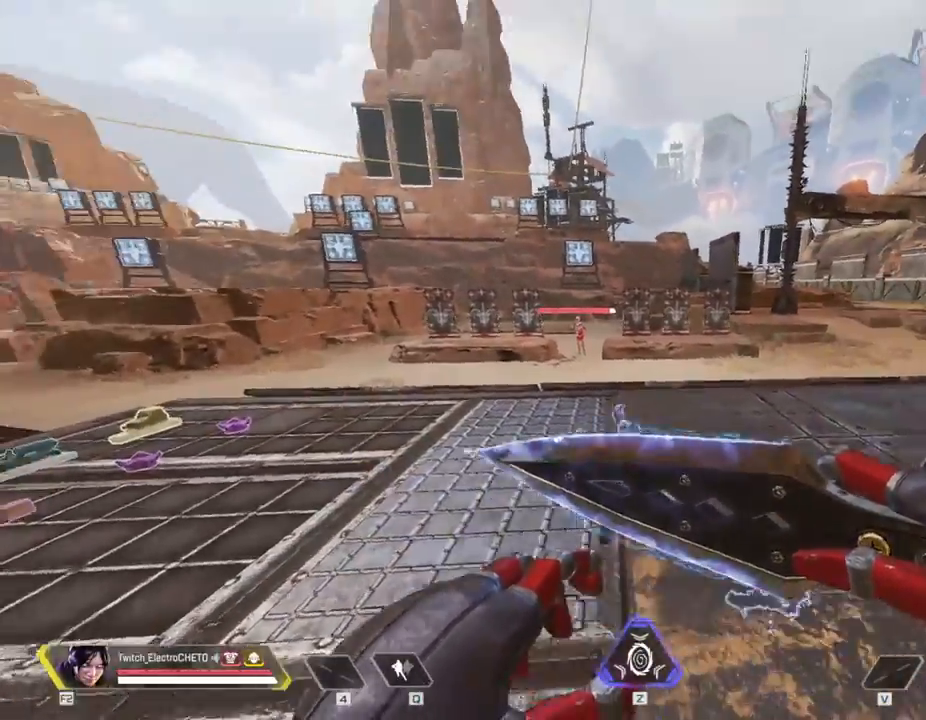
{"keys": ["w"], "mouse": [], "events": [[451, "w", "down"]]}
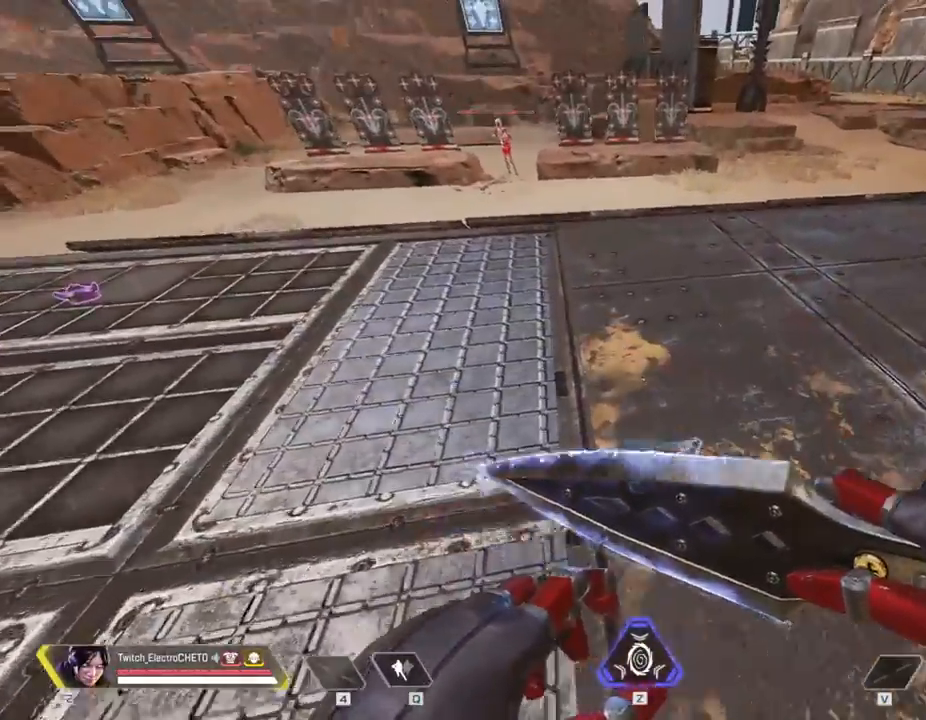
{"keys": [], "mouse": [], "events": [[183, "w", "up"]]}
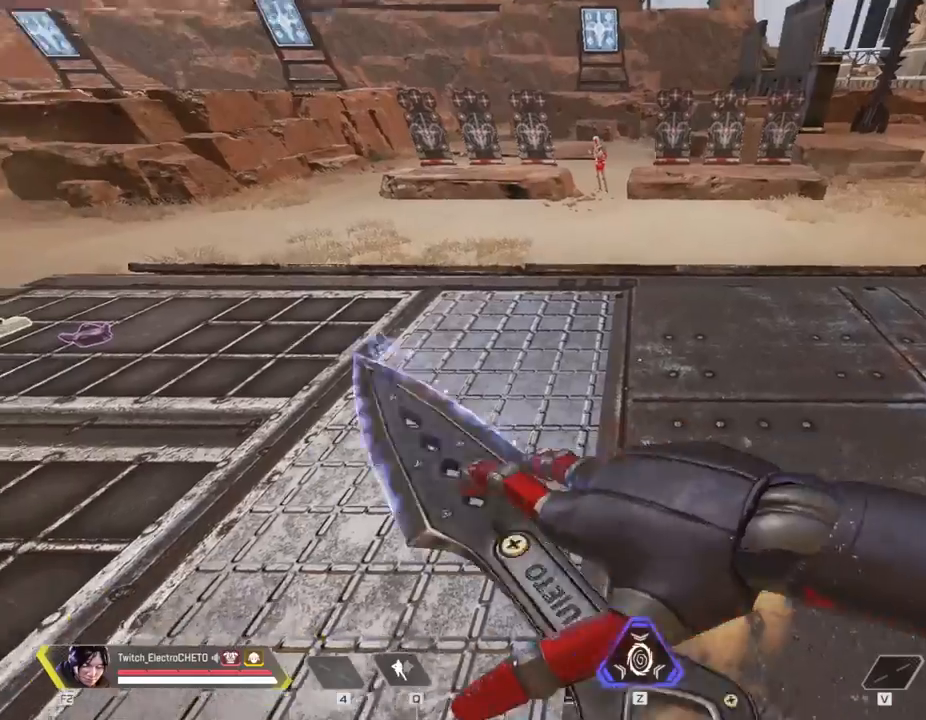
{"keys": [], "mouse": [], "events": []}
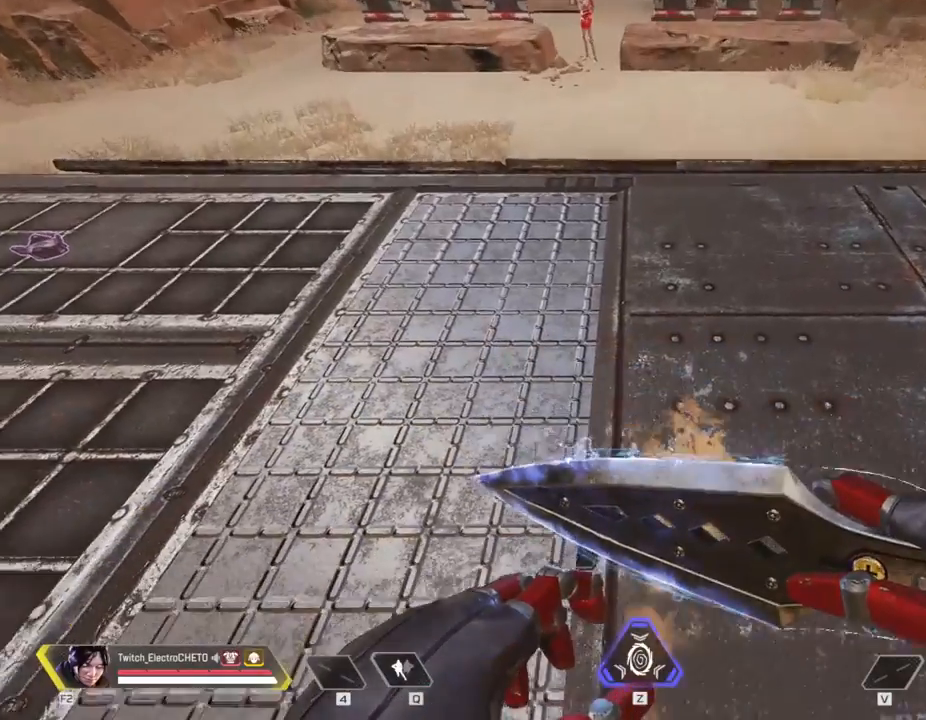
{"keys": [], "mouse": [], "events": []}
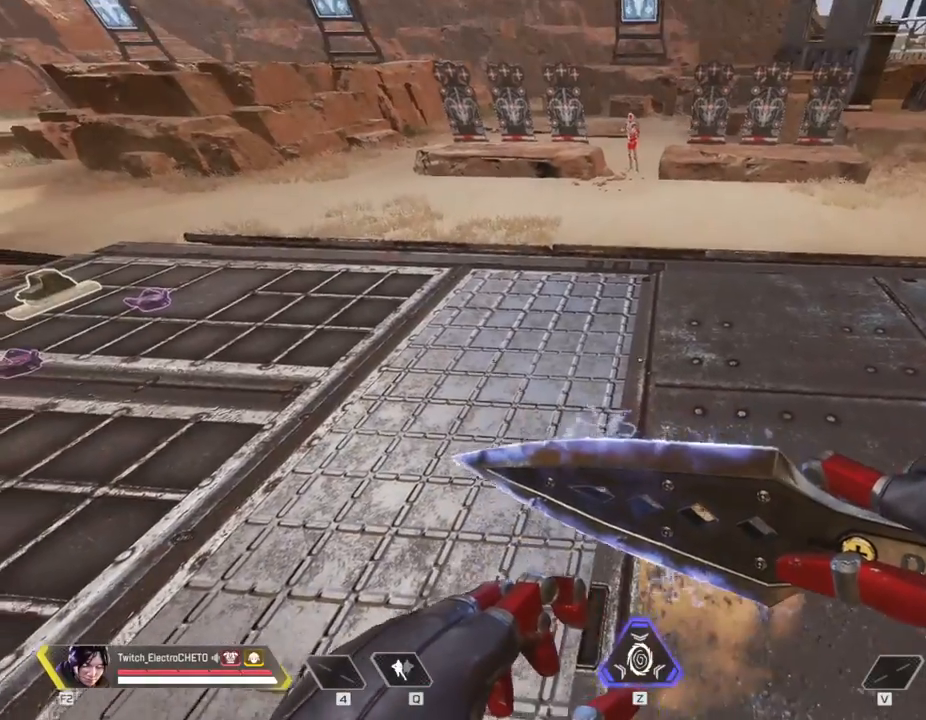
{"keys": [], "mouse": [], "events": []}
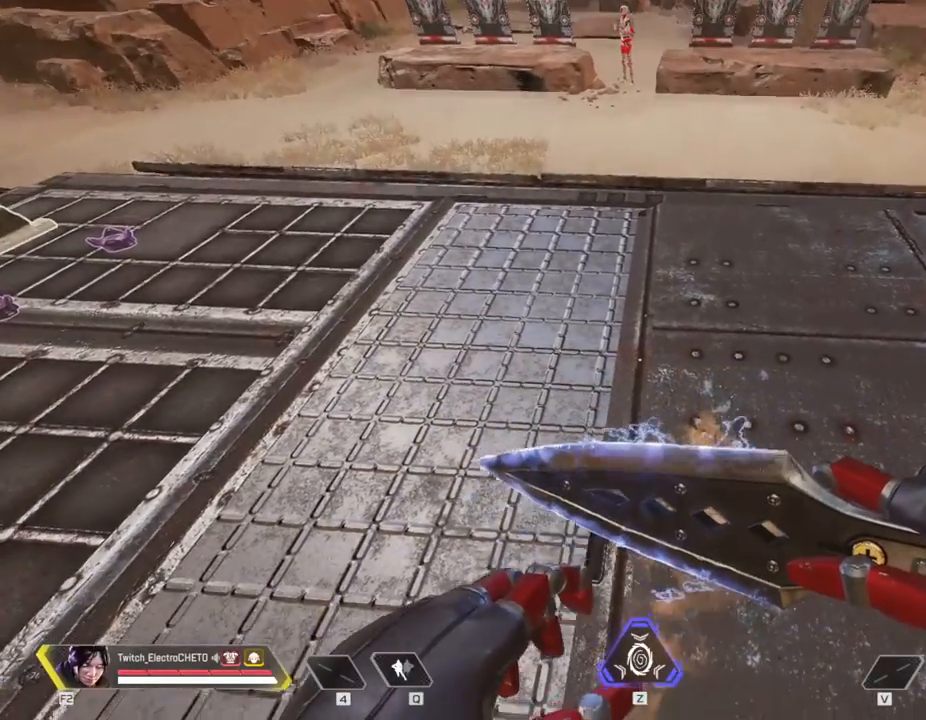
{"keys": [], "mouse": [], "events": []}
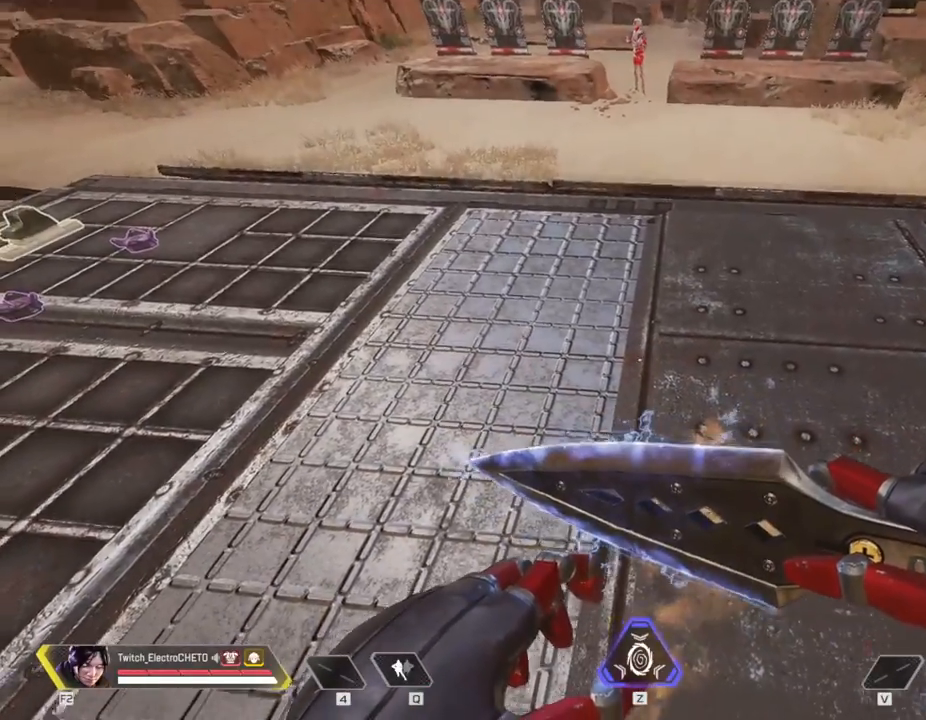
{"keys": [], "mouse": [], "events": [[334, "a", "down"], [451, "a", "up"]]}
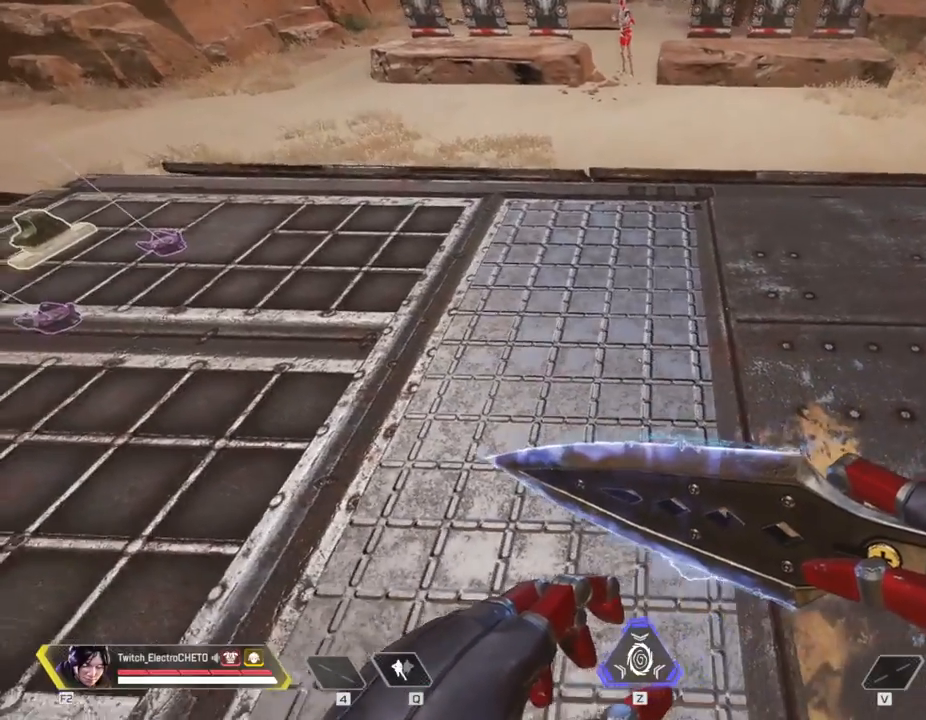
{"keys": ["d"], "mouse": [], "events": [[117, "d", "down"], [183, "d", "up"], [450, "d", "down"]]}
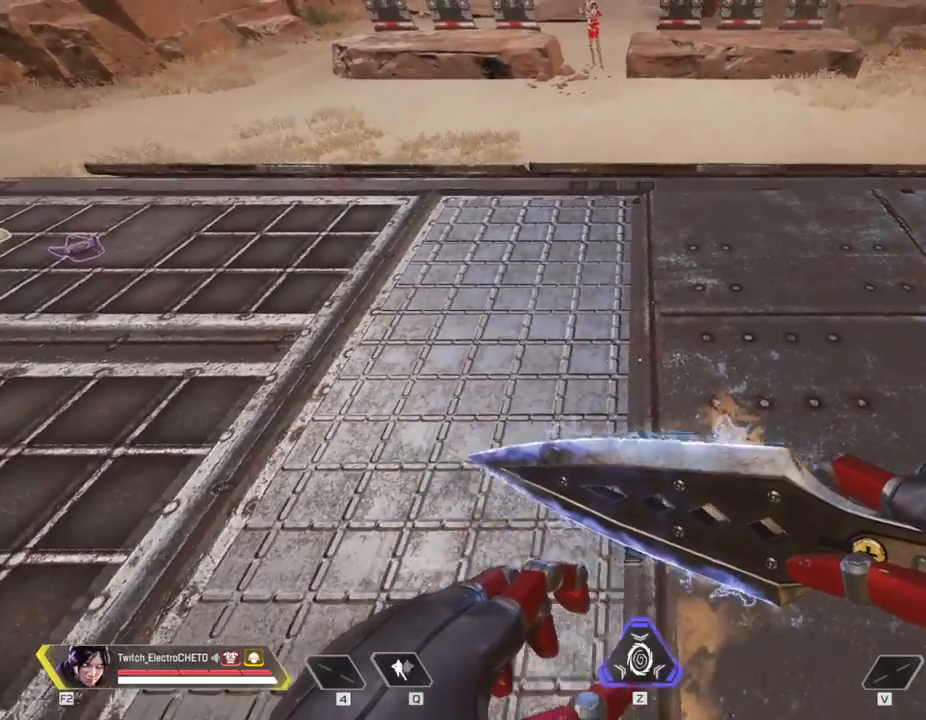
{"keys": [], "mouse": [], "events": [[17, "d", "up"], [284, "a", "down"], [351, "a", "up"]]}
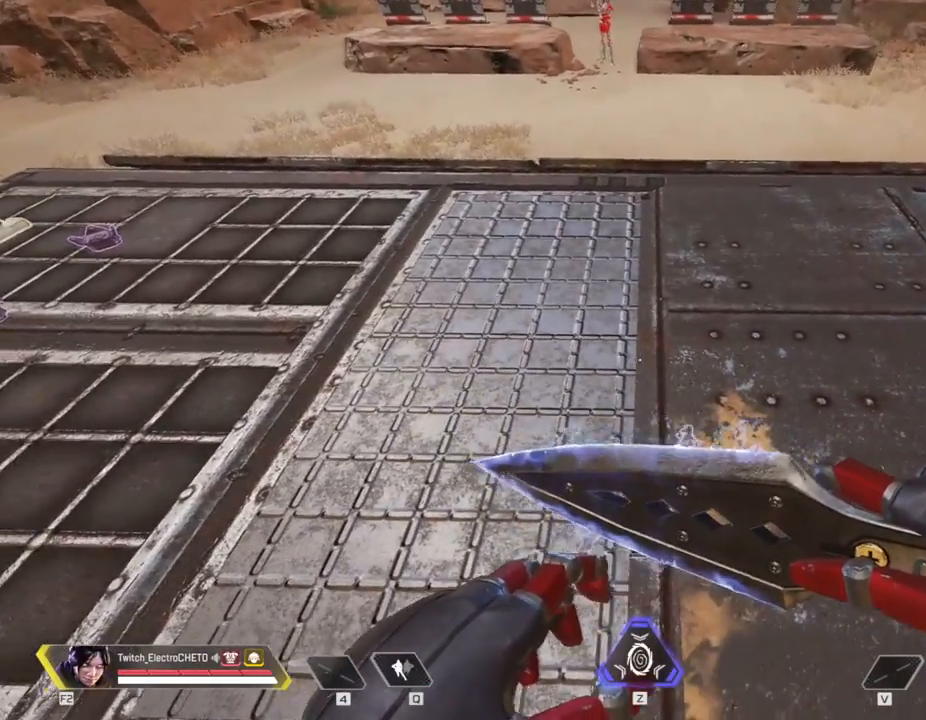
{"keys": [], "mouse": [], "events": []}
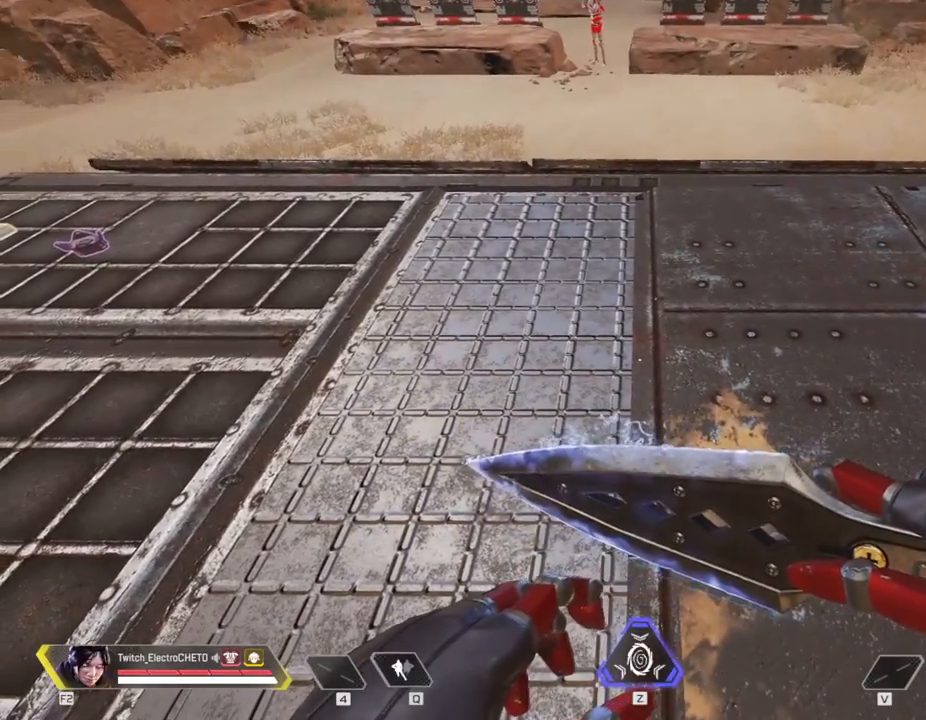
{"keys": [], "mouse": [], "events": []}
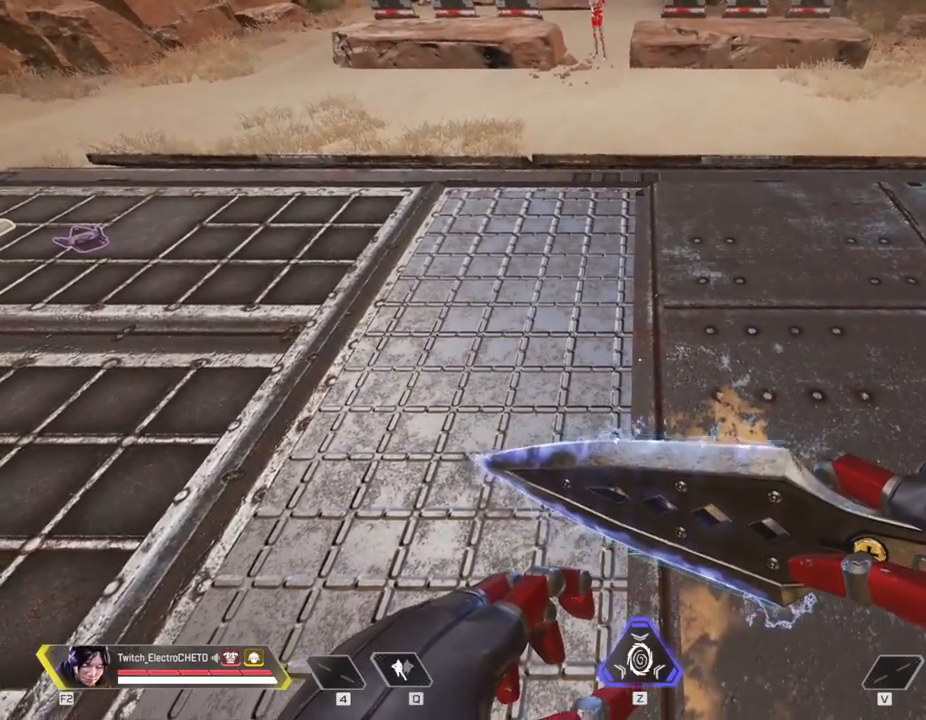
{"keys": [], "mouse": [], "events": [[183, "a", "down"], [300, "a", "up"]]}
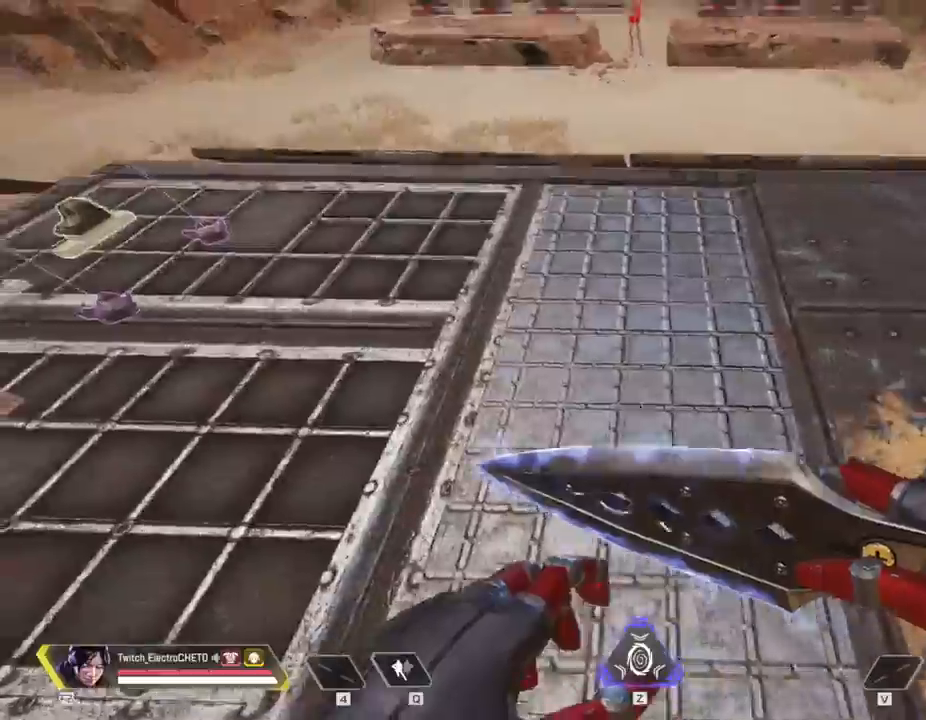
{"keys": [], "mouse": [], "events": []}
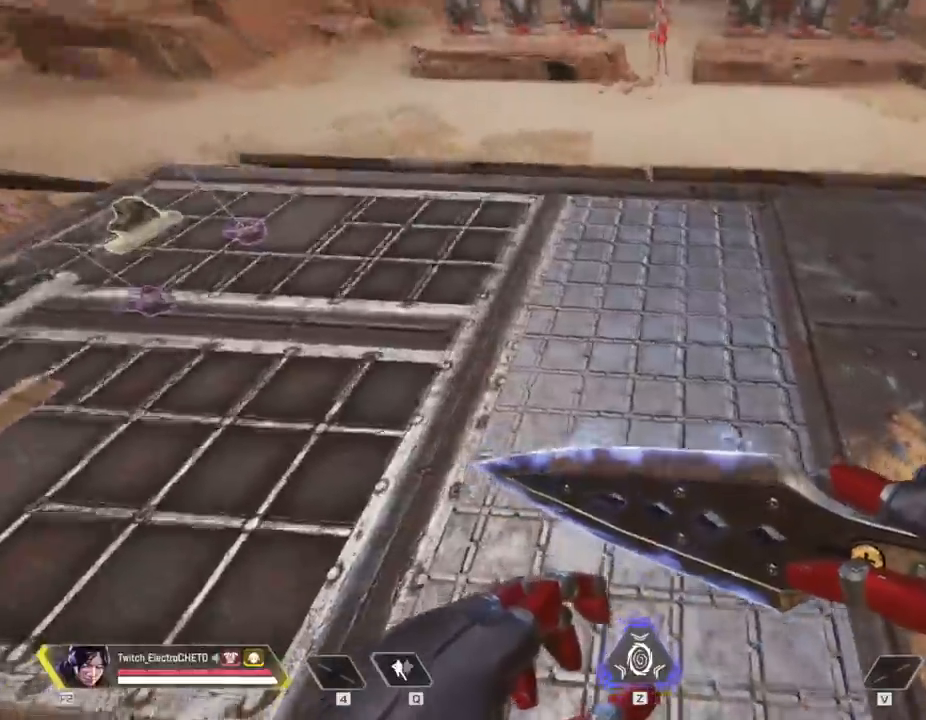
{"keys": ["d"], "mouse": [], "events": [[167, "d", "down"]]}
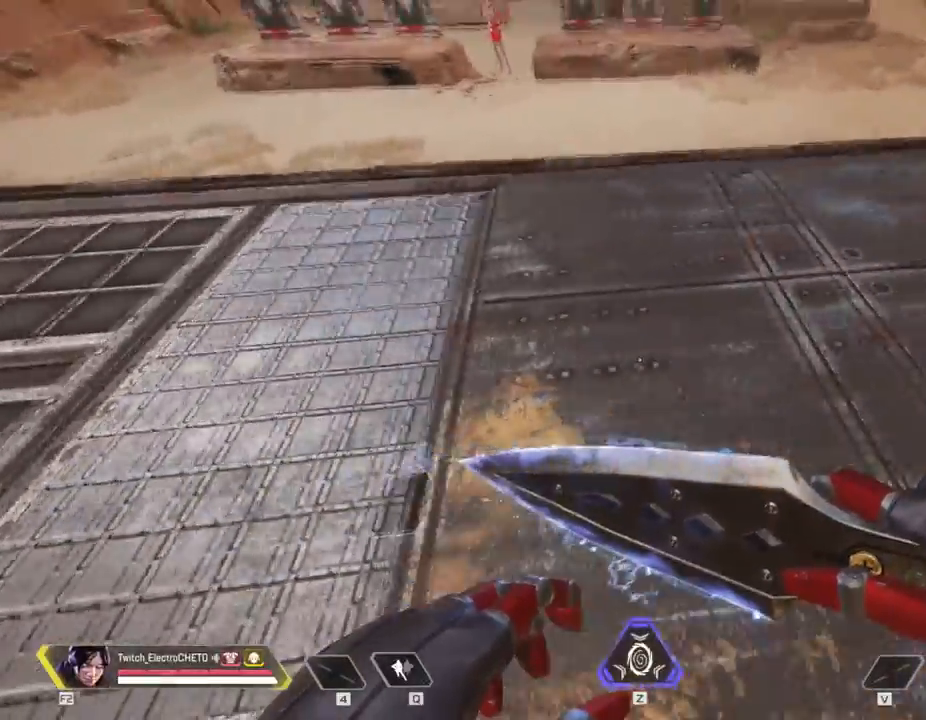
{"keys": [], "mouse": [], "events": [[67, "d", "up"], [284, "a", "down"], [484, "a", "up"]]}
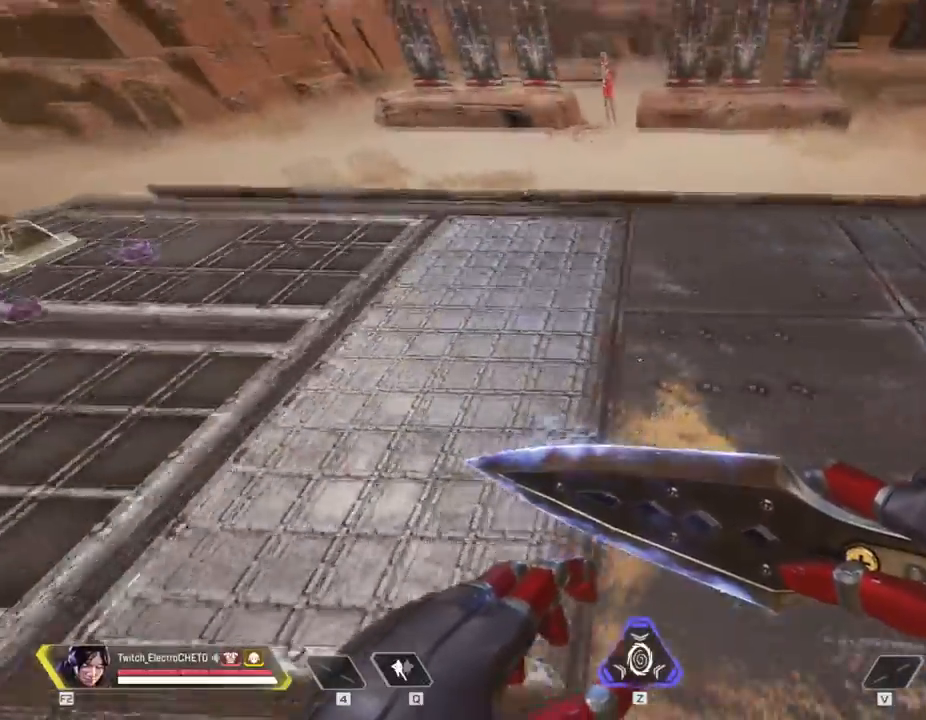
{"keys": ["a"], "mouse": ["wheel"], "events": [[250, "w", "down"], [434, "a", "down"], [450, "w", "up"], [484, "mouse_wheel", "down"]]}